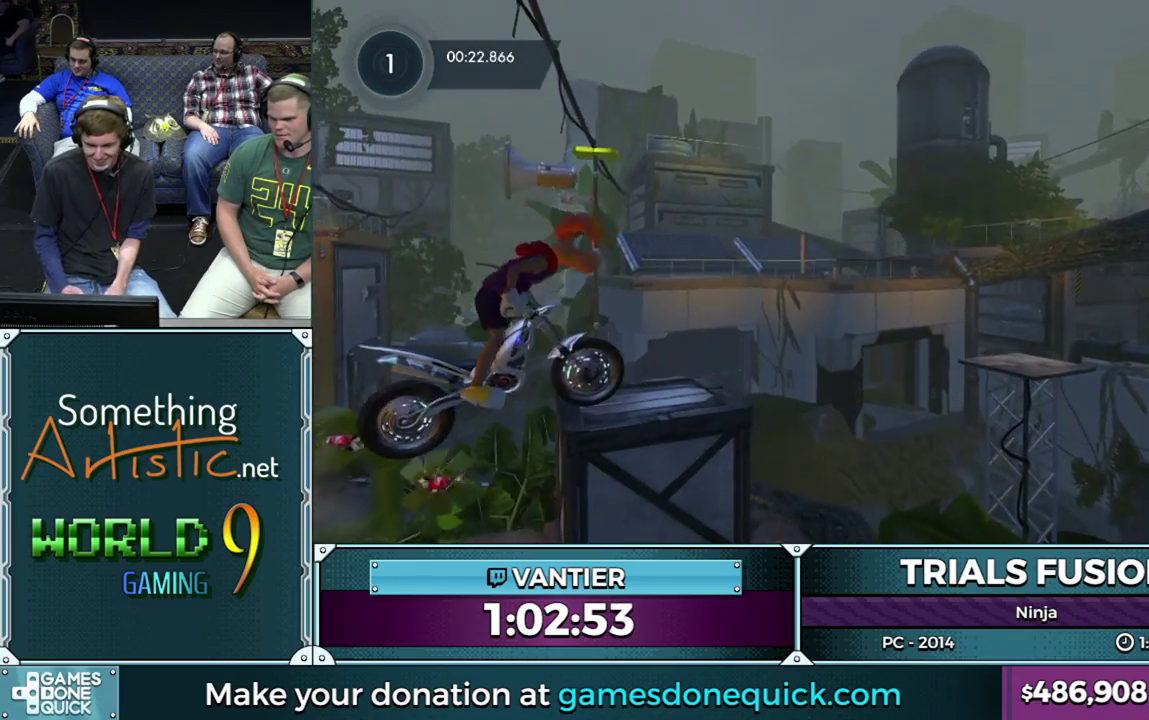
Gameplay with a controller (Xbox layout); each line is a JSON object with the inputs held at the frame after it. "events" lists button and stick changes between this image and that frame as [ms after this image, input, new state], when the widget could be followed in between. This overlay highlights the sticks when they move; stick clicks (L3) are not distinguishable. Not read: HOME L1 L2 L3 R1 R3.
{"buttons": [], "left_stick": "down-left", "events": [[417, "left_stick", "left"], [467, "left_stick", "down-left"]]}
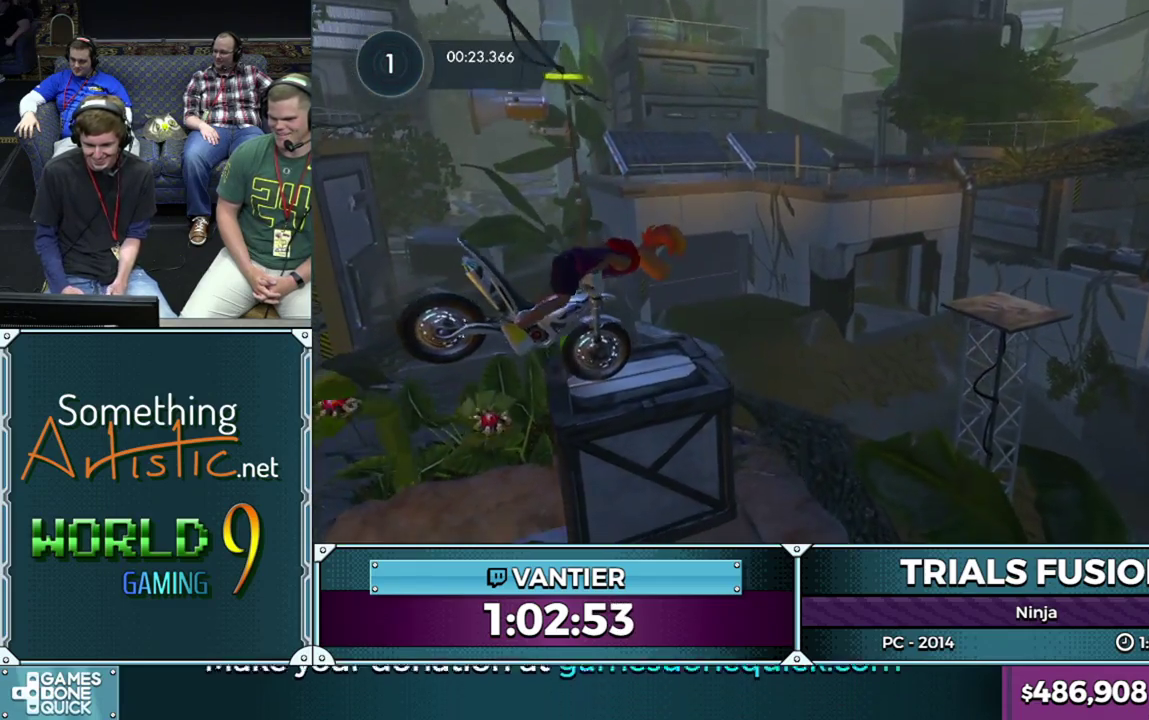
{"buttons": [], "left_stick": "down-left", "events": [[283, "left_stick", "center"], [333, "left_stick", "down-left"]]}
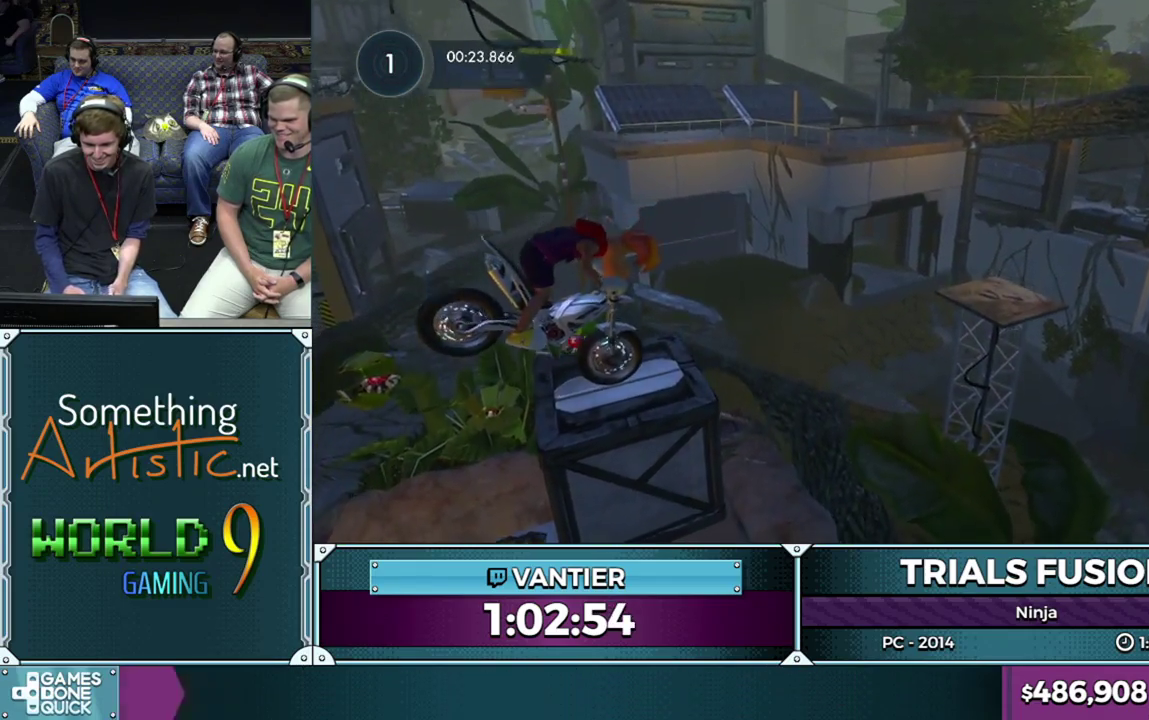
{"buttons": ["R2"], "left_stick": "right", "events": [[83, "R2", "down"], [83, "left_stick", "center"], [300, "left_stick", "left"], [500, "left_stick", "right"]]}
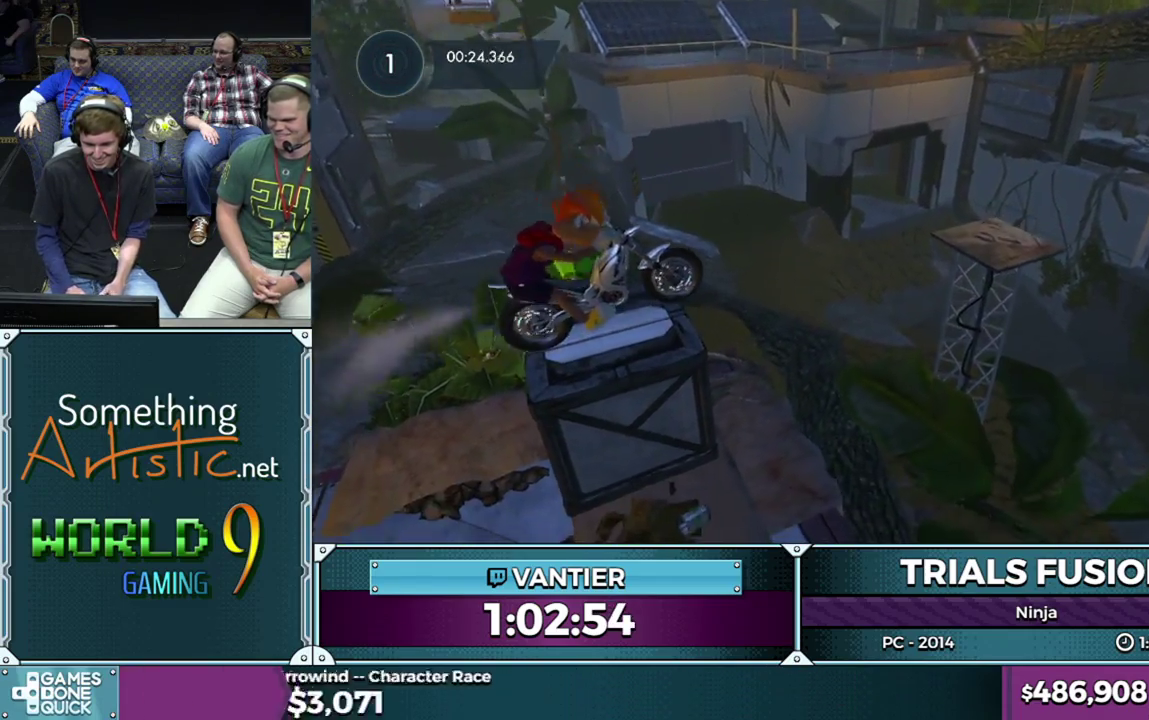
{"buttons": [], "left_stick": "right", "events": [[217, "left_stick", "left"], [350, "R2", "up"], [450, "left_stick", "right"]]}
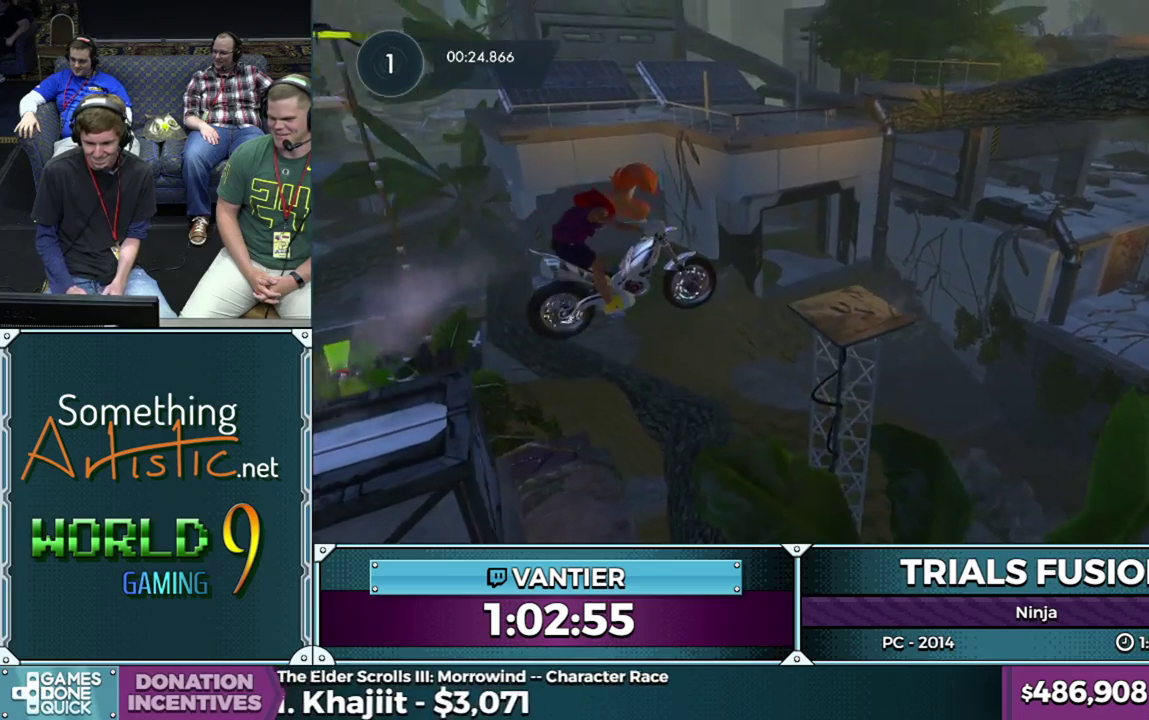
{"buttons": ["R2"], "left_stick": "down-left", "events": [[117, "left_stick", "center"], [167, "left_stick", "right"], [317, "left_stick", "left"], [383, "left_stick", "down-left"], [400, "R2", "down"]]}
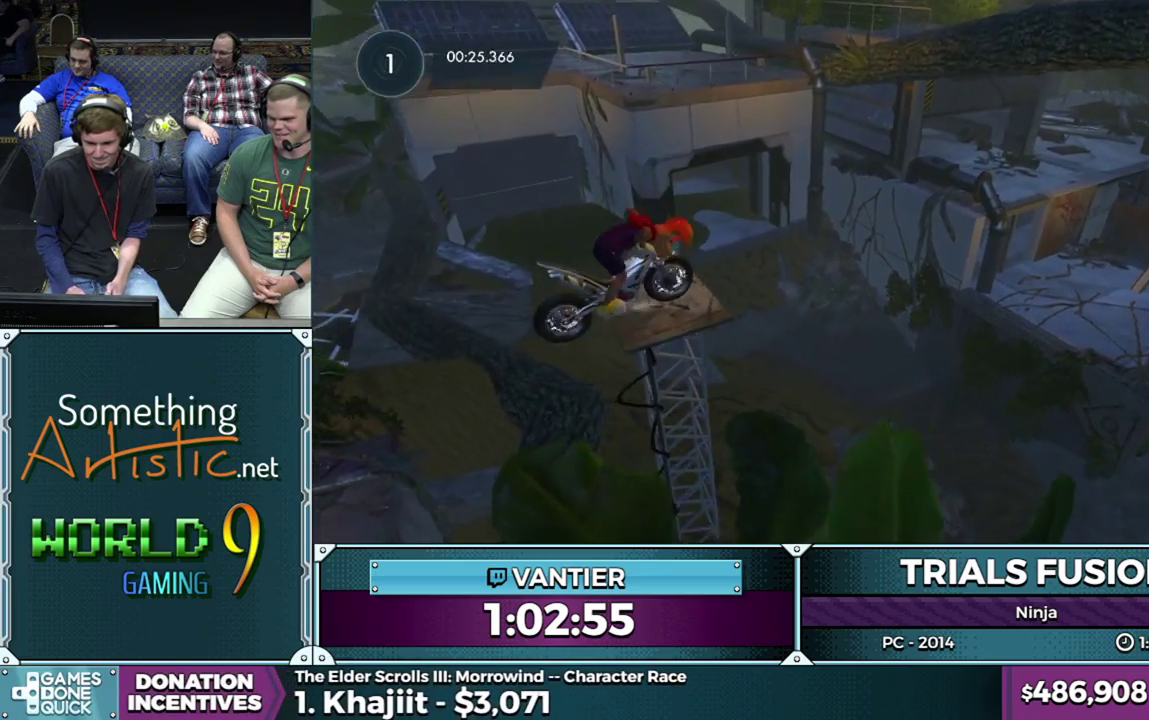
{"buttons": ["R2"], "left_stick": "left", "events": [[200, "left_stick", "right"], [417, "left_stick", "left"]]}
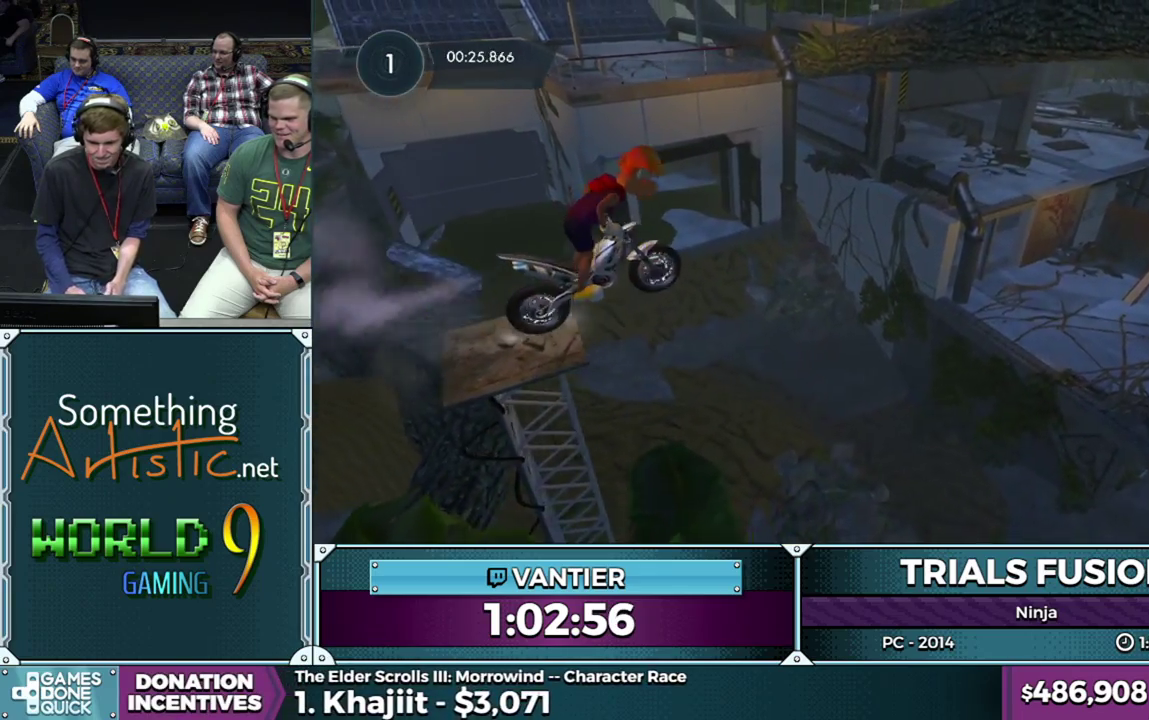
{"buttons": [], "left_stick": "down-left", "events": [[117, "R2", "up"], [133, "left_stick", "center"], [383, "left_stick", "left"], [433, "left_stick", "down-left"]]}
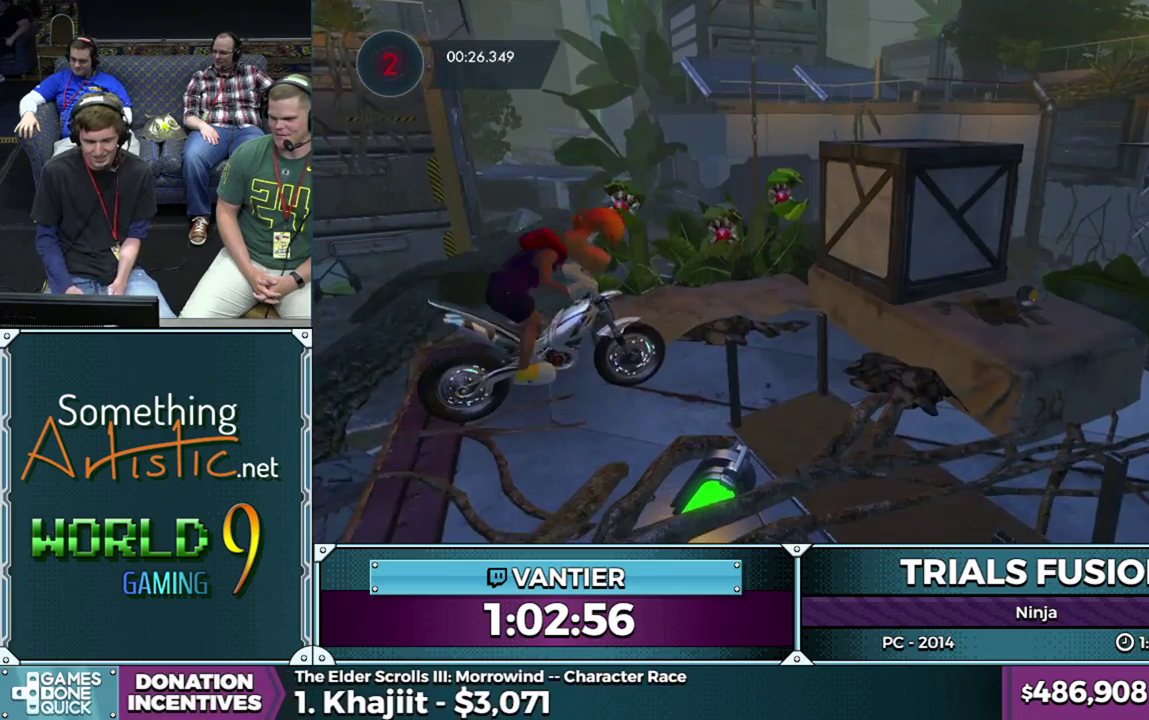
{"buttons": [], "left_stick": "right", "events": [[117, "left_stick", "right"]]}
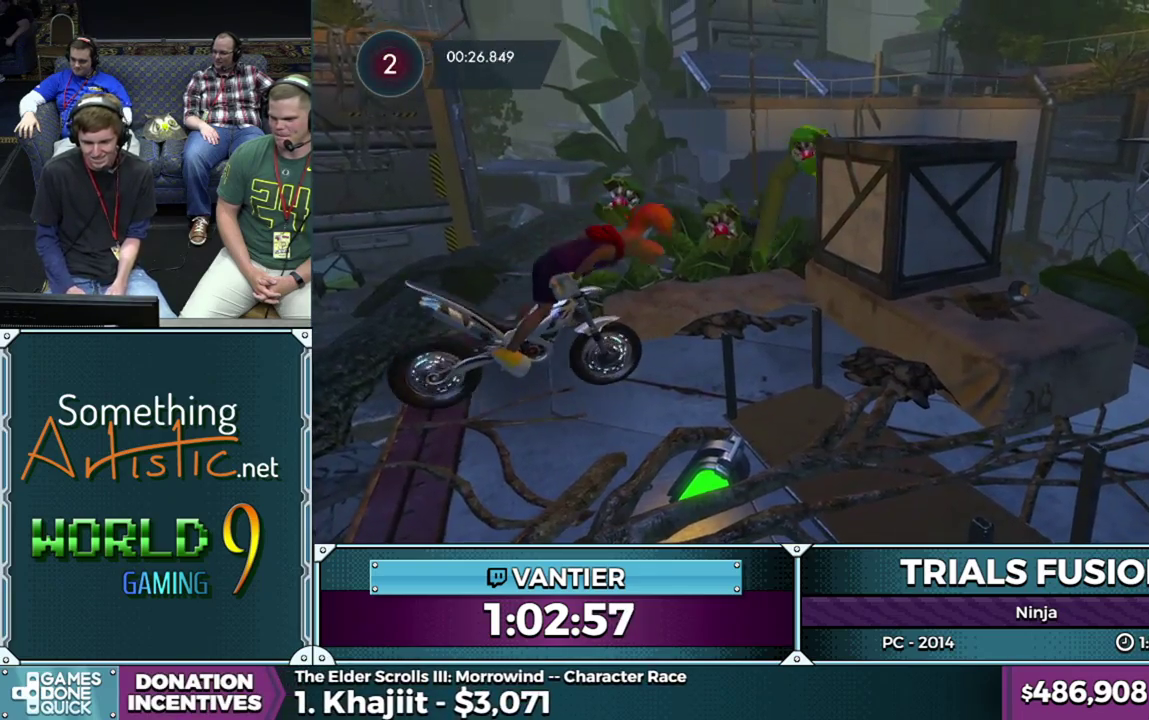
{"buttons": [], "left_stick": "left", "events": [[467, "left_stick", "left"]]}
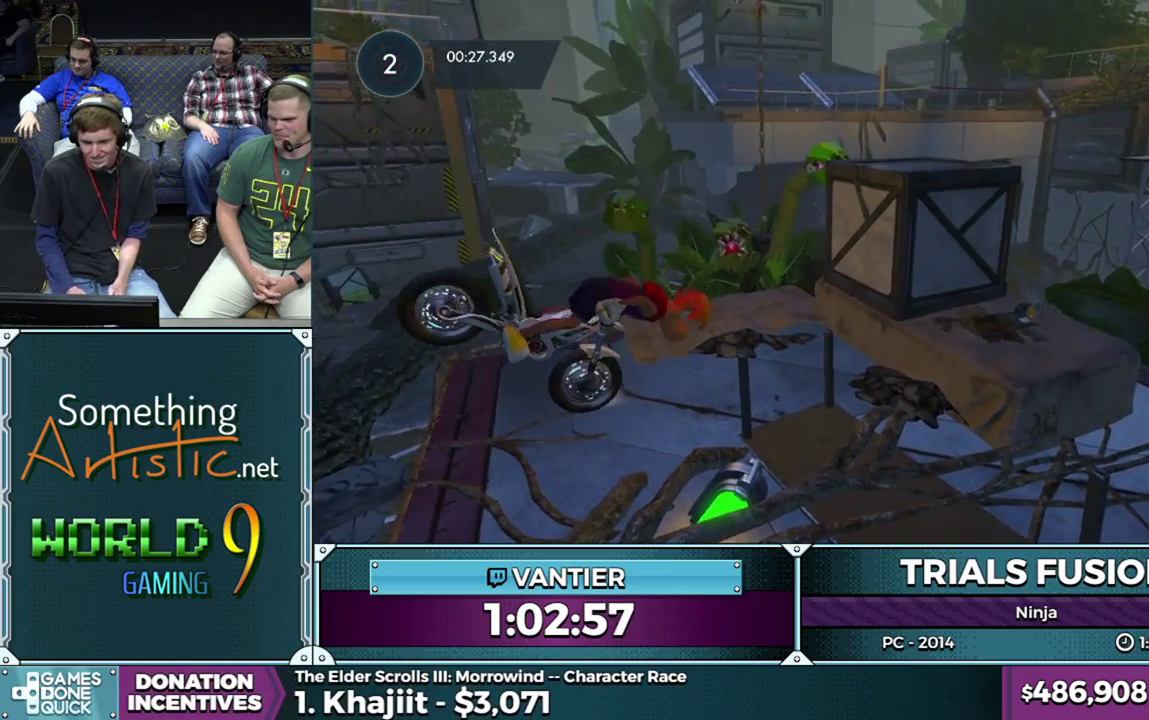
{"buttons": [], "left_stick": "down-left", "events": [[17, "left_stick", "down-left"], [183, "left_stick", "center"], [317, "left_stick", "left"], [433, "left_stick", "down-left"]]}
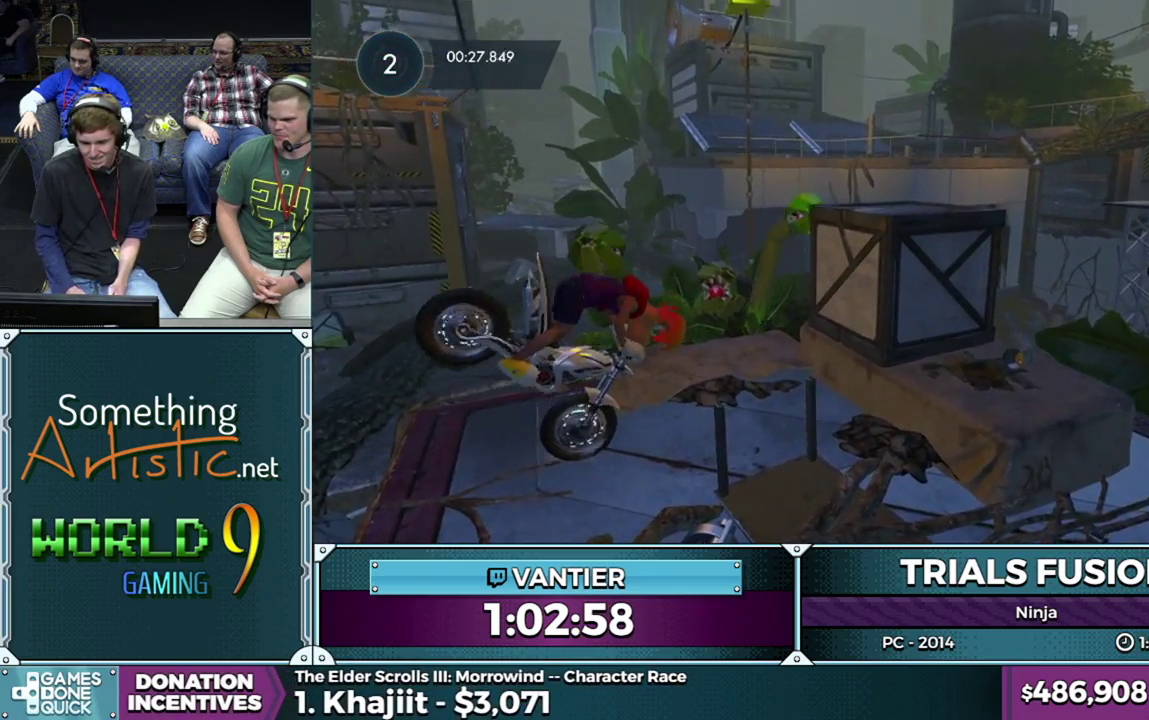
{"buttons": ["R2"], "left_stick": "down-left", "events": [[217, "R2", "down"]]}
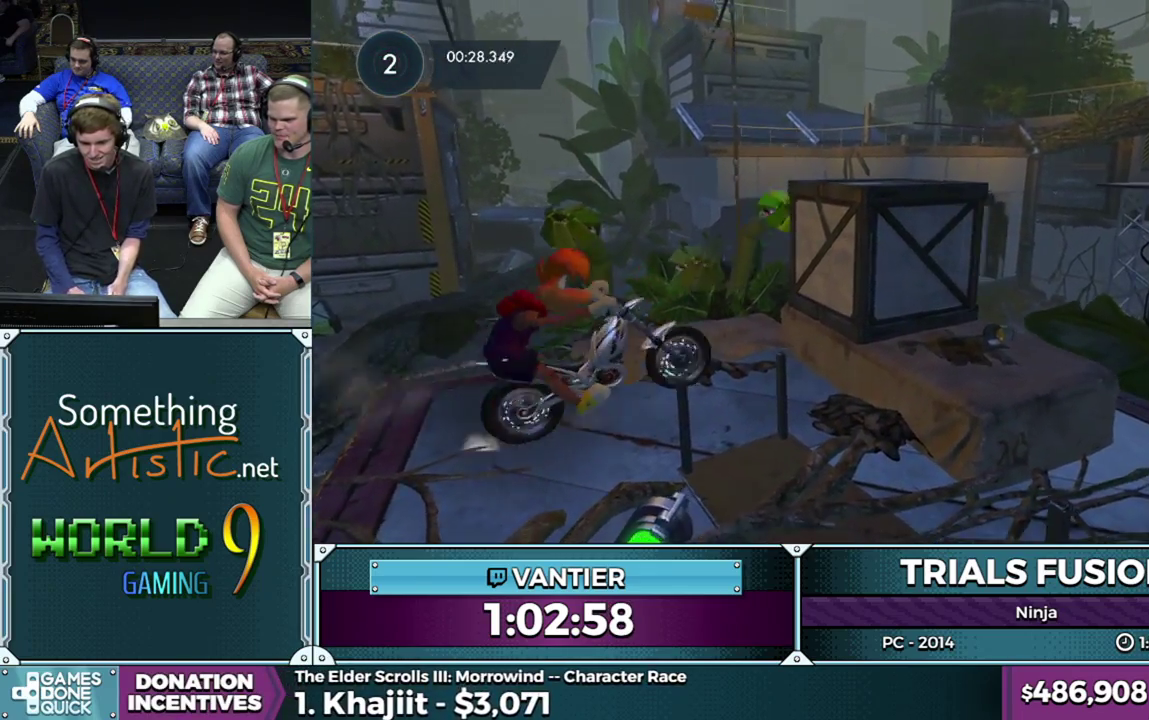
{"buttons": ["R2"], "left_stick": "right", "events": [[83, "left_stick", "right"]]}
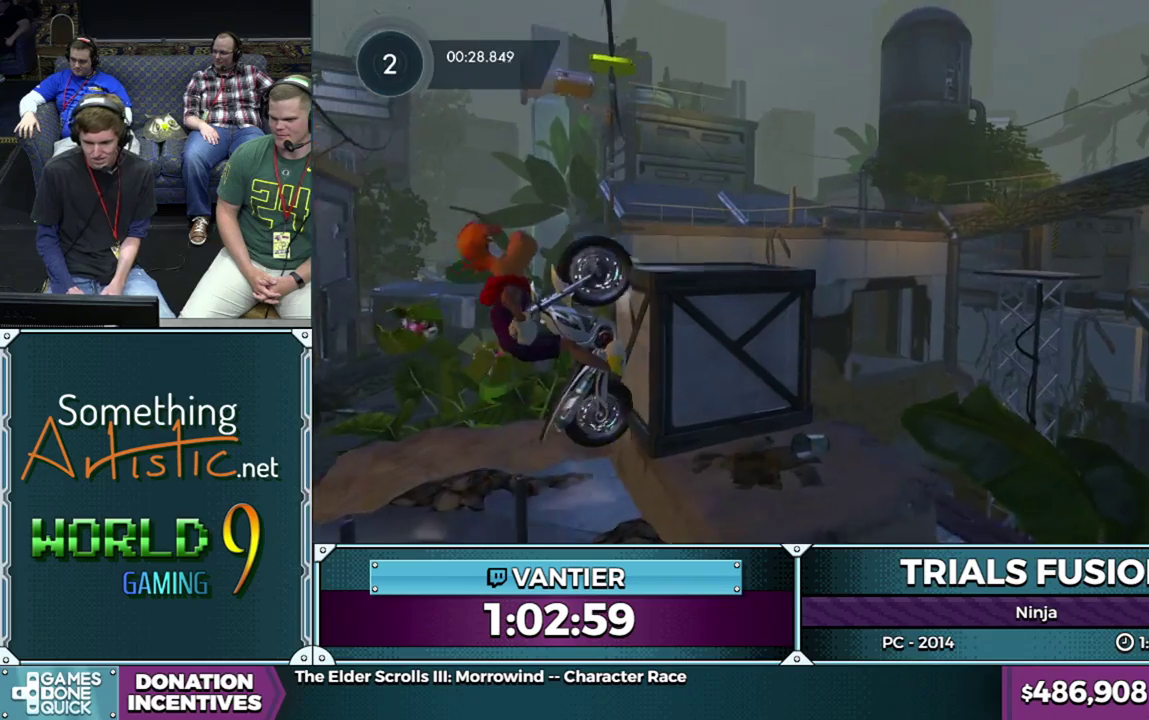
{"buttons": ["R2"], "left_stick": "right", "events": [[200, "R2", "up"], [267, "R2", "down"]]}
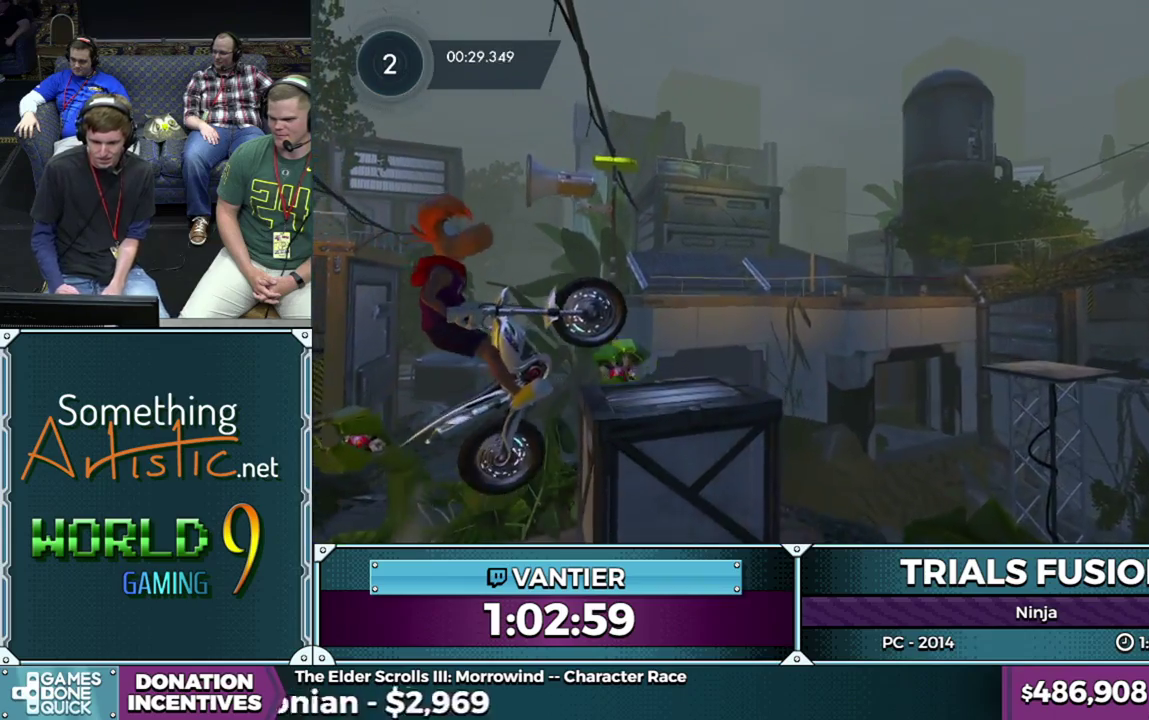
{"buttons": [], "left_stick": "down-left", "events": [[183, "R2", "up"], [283, "left_stick", "down-left"]]}
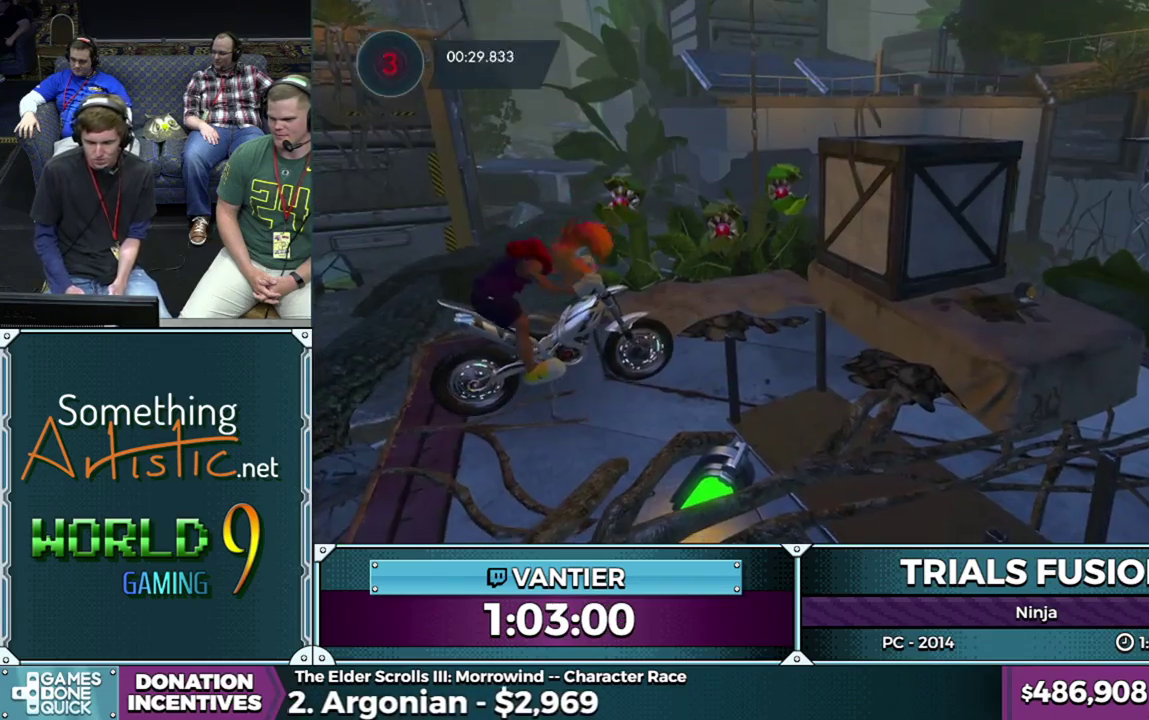
{"buttons": [], "left_stick": "right", "events": [[83, "left_stick", "right"]]}
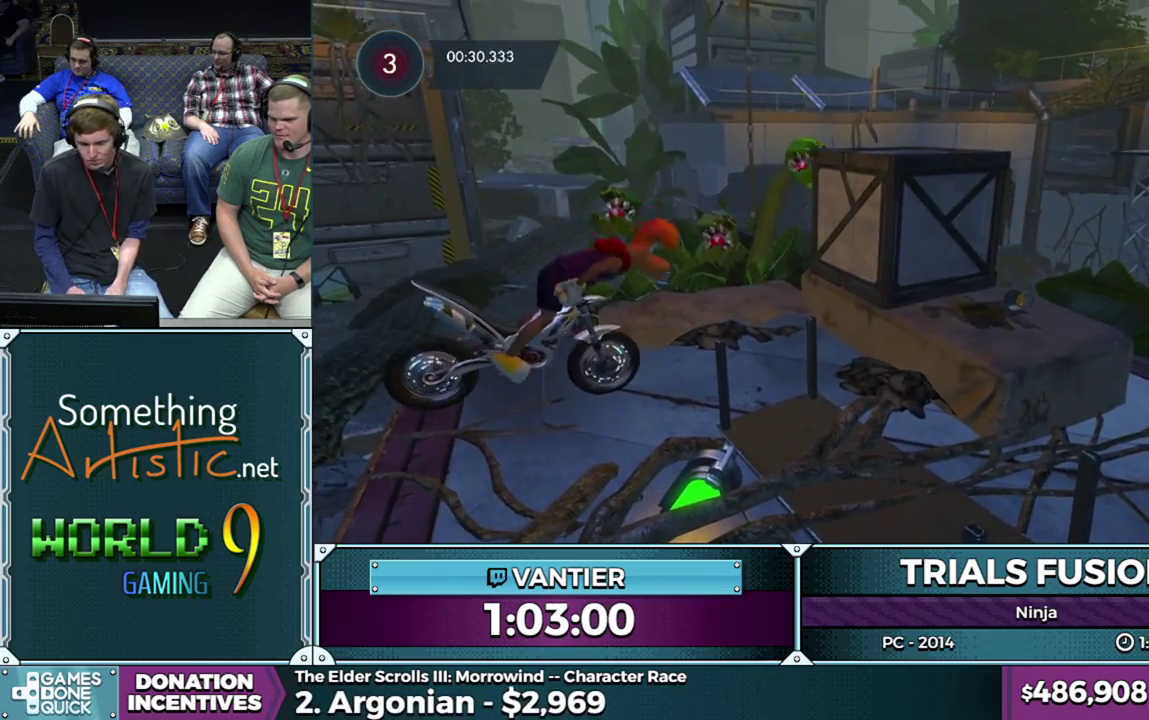
{"buttons": [], "left_stick": "down-left", "events": [[333, "left_stick", "left"], [433, "left_stick", "down-left"]]}
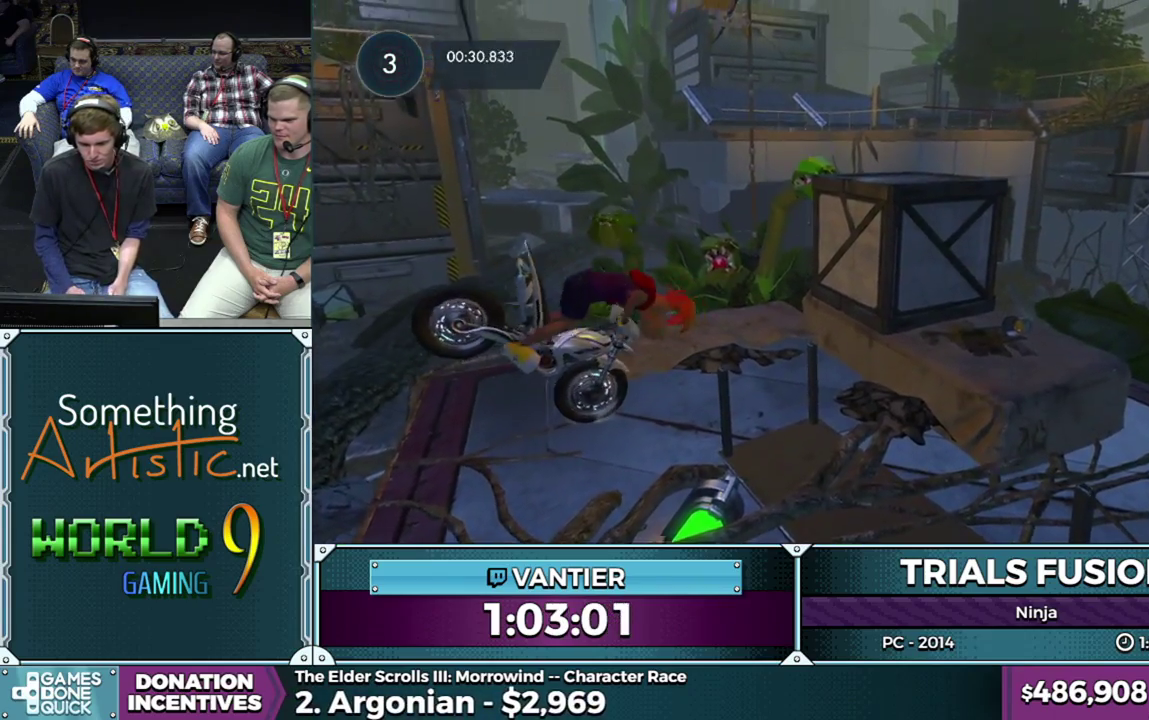
{"buttons": [], "left_stick": "down-left", "events": [[50, "left_stick", "center"], [283, "left_stick", "down-left"]]}
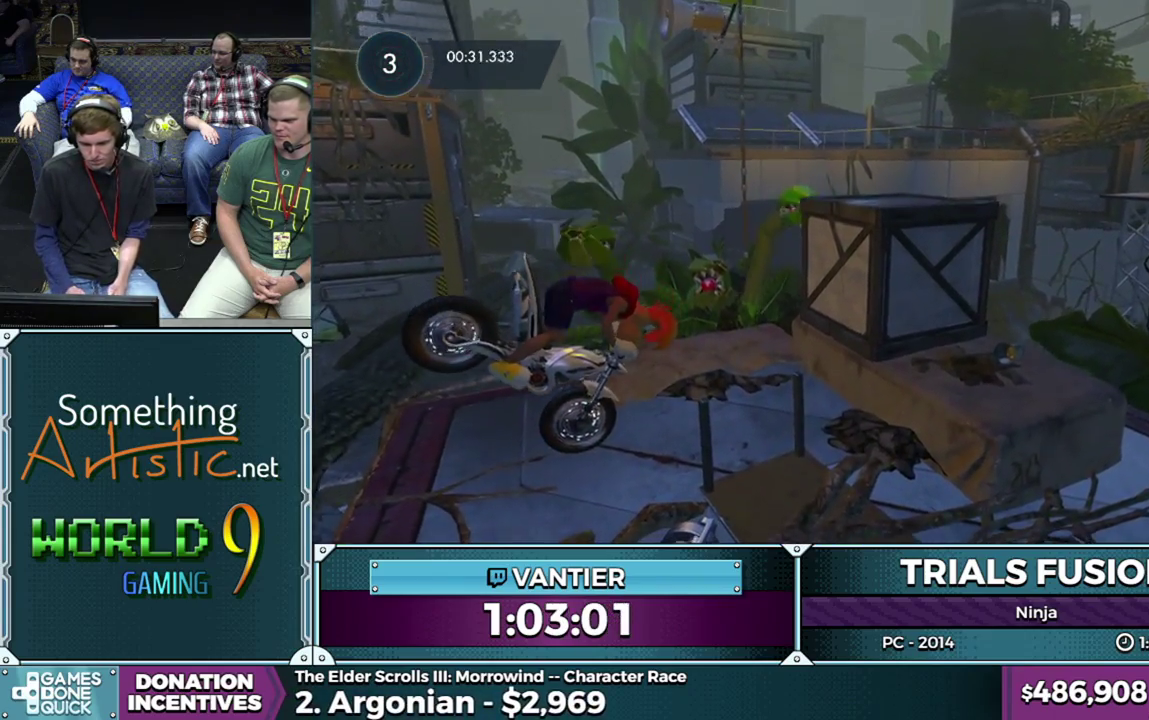
{"buttons": ["R2"], "left_stick": "down-left", "events": [[217, "R2", "down"]]}
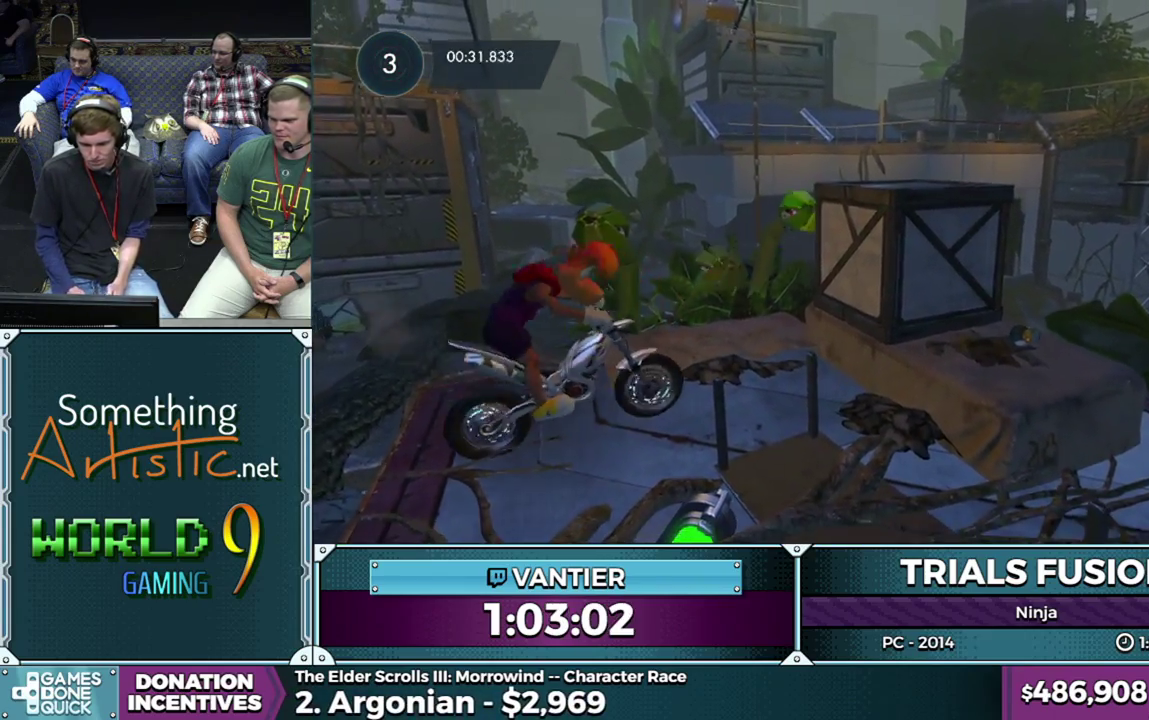
{"buttons": ["R2"], "left_stick": "right", "events": [[133, "left_stick", "right"], [283, "left_stick", "center"], [383, "R2", "up"], [467, "R2", "down"], [483, "left_stick", "right"]]}